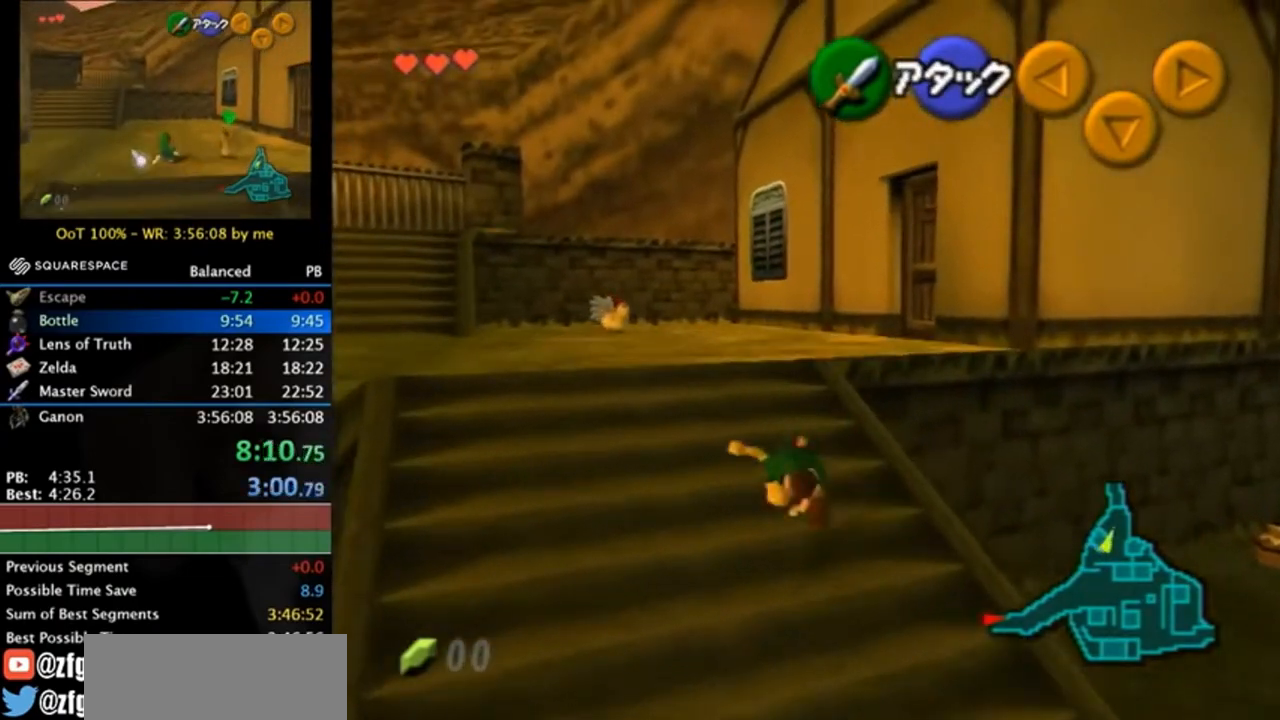
Gameplay with a controller (Nintendo layout); each line is a JSON object with the inputs held at the frame after it. "events" lists button and stick changes between this image and that frame as [ms after this image, input, new state], when the widget could be followed in between. Not read: L3 R3.
{"buttons": [], "left_stick": "up", "right_stick": "center", "events": [[50, "A", "up"], [250, "left_stick", "up"]]}
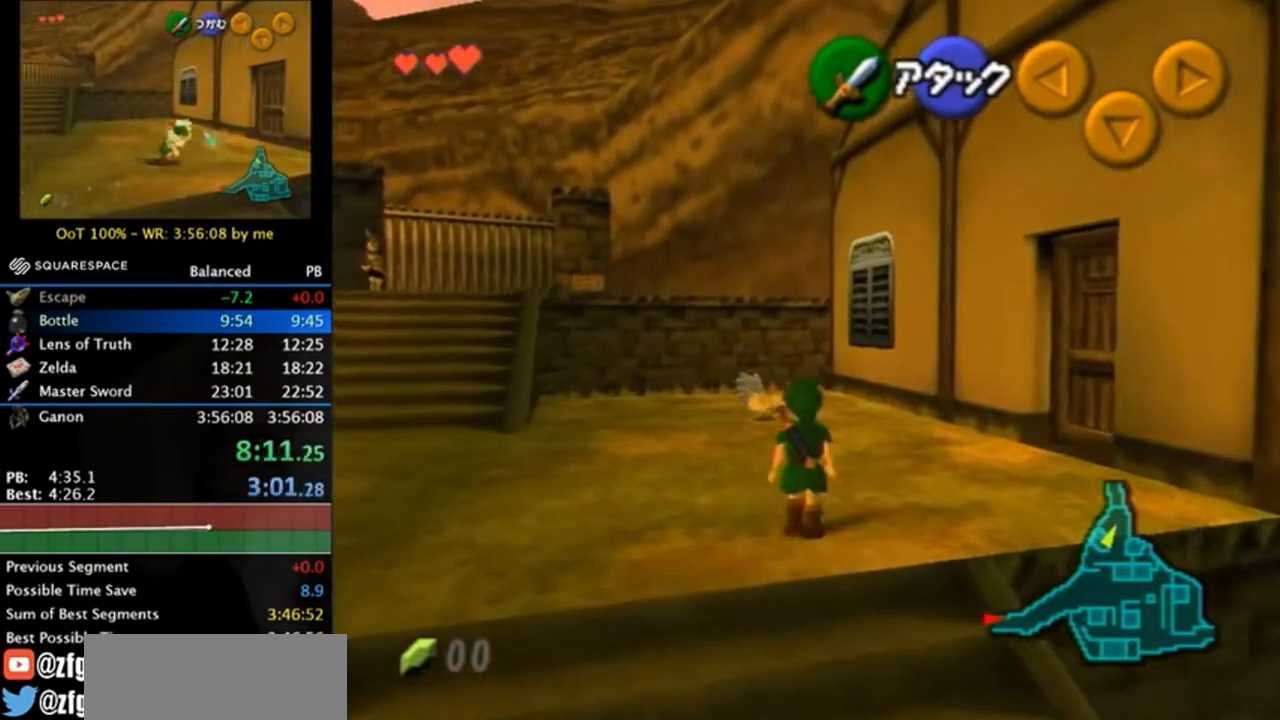
{"buttons": [], "left_stick": "up", "right_stick": "center", "events": [[17, "A", "down"], [283, "A", "up"]]}
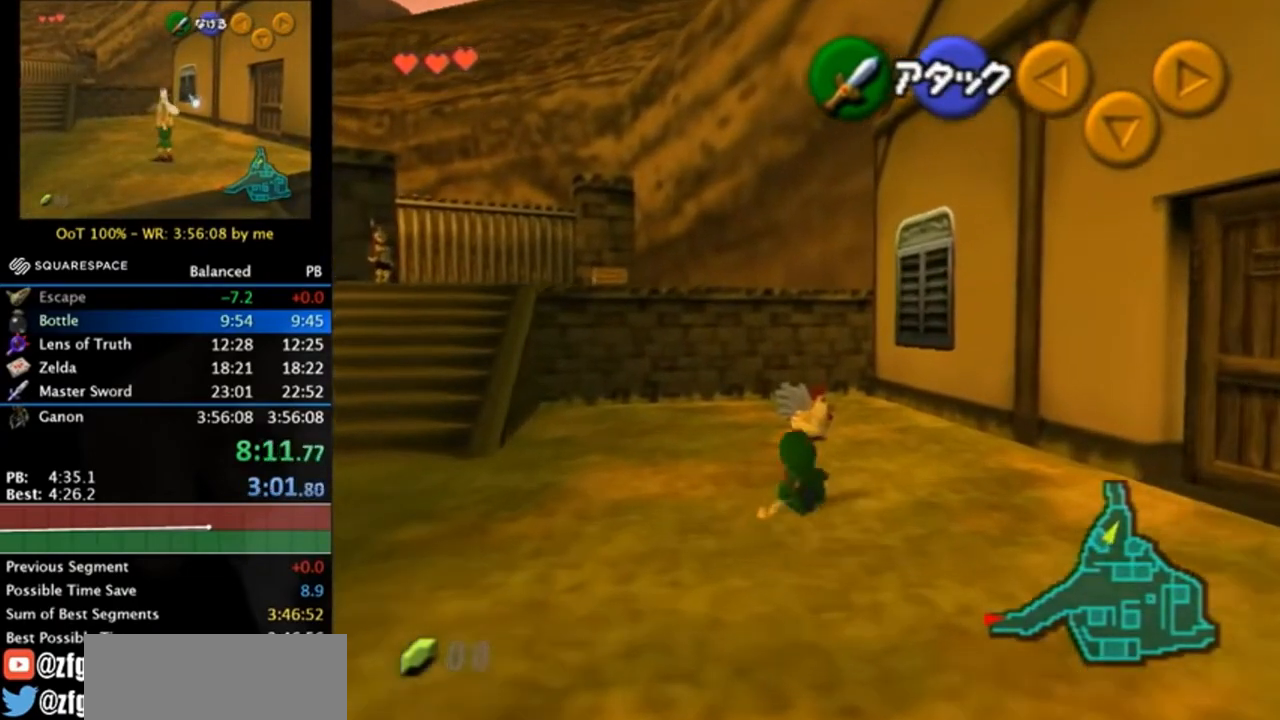
{"buttons": ["A"], "left_stick": "up", "right_stick": "center", "events": [[183, "left_stick", "up-right"], [350, "left_stick", "up"], [483, "A", "down"]]}
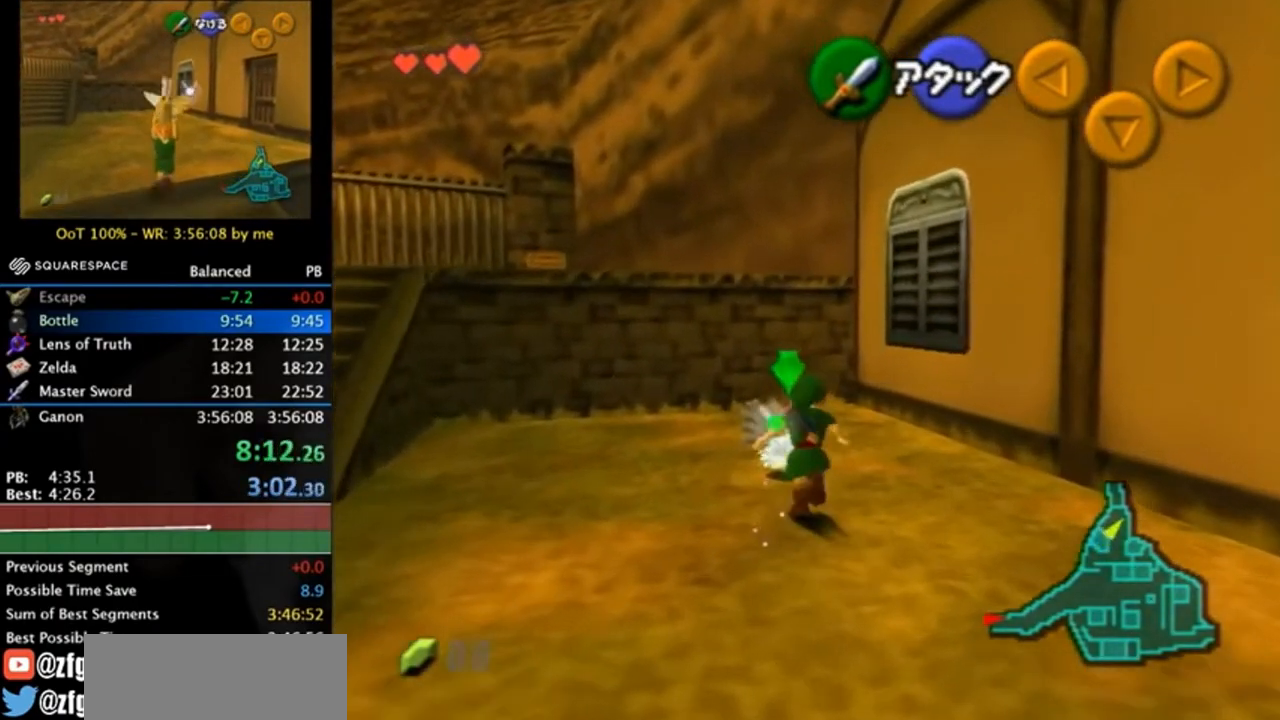
{"buttons": [], "left_stick": "center", "right_stick": "center", "events": [[50, "A", "up"], [50, "left_stick", "center"], [117, "A", "down"], [183, "A", "up"], [217, "A", "down"], [283, "A", "up"], [383, "A", "down"], [450, "A", "up"]]}
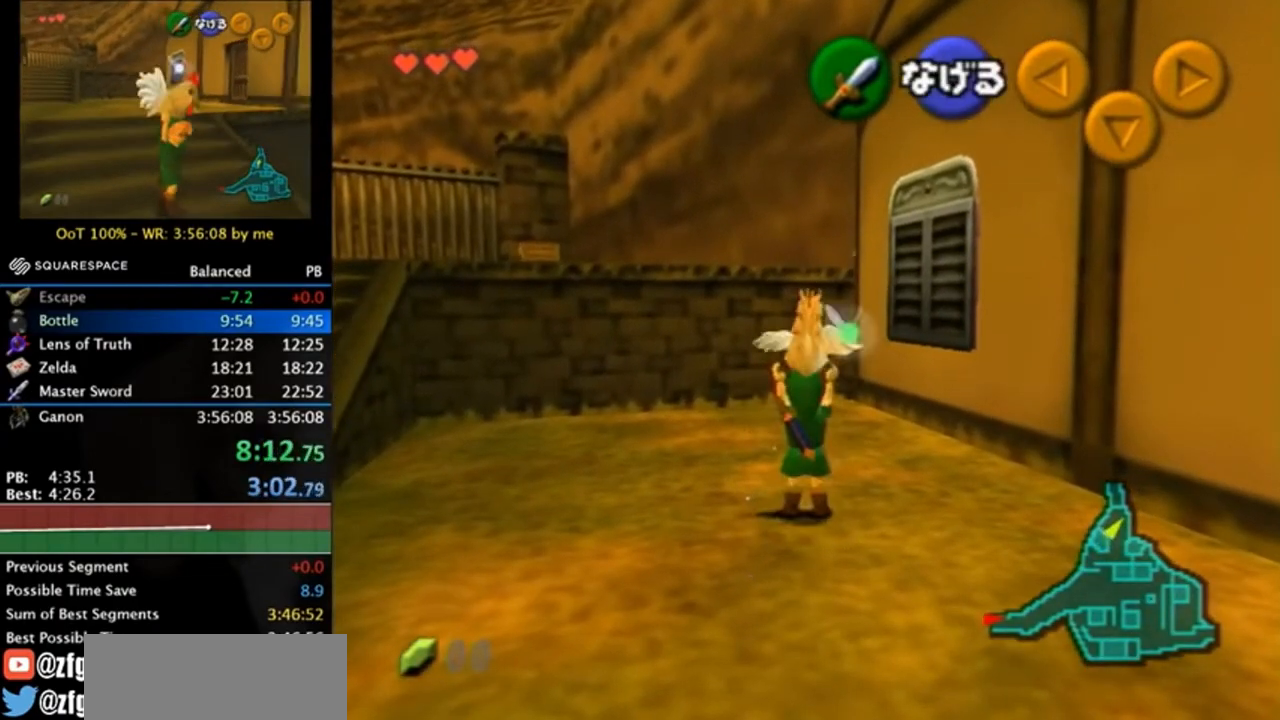
{"buttons": ["L1"], "left_stick": "down", "right_stick": "center", "events": [[17, "L1", "down"], [150, "left_stick", "down"]]}
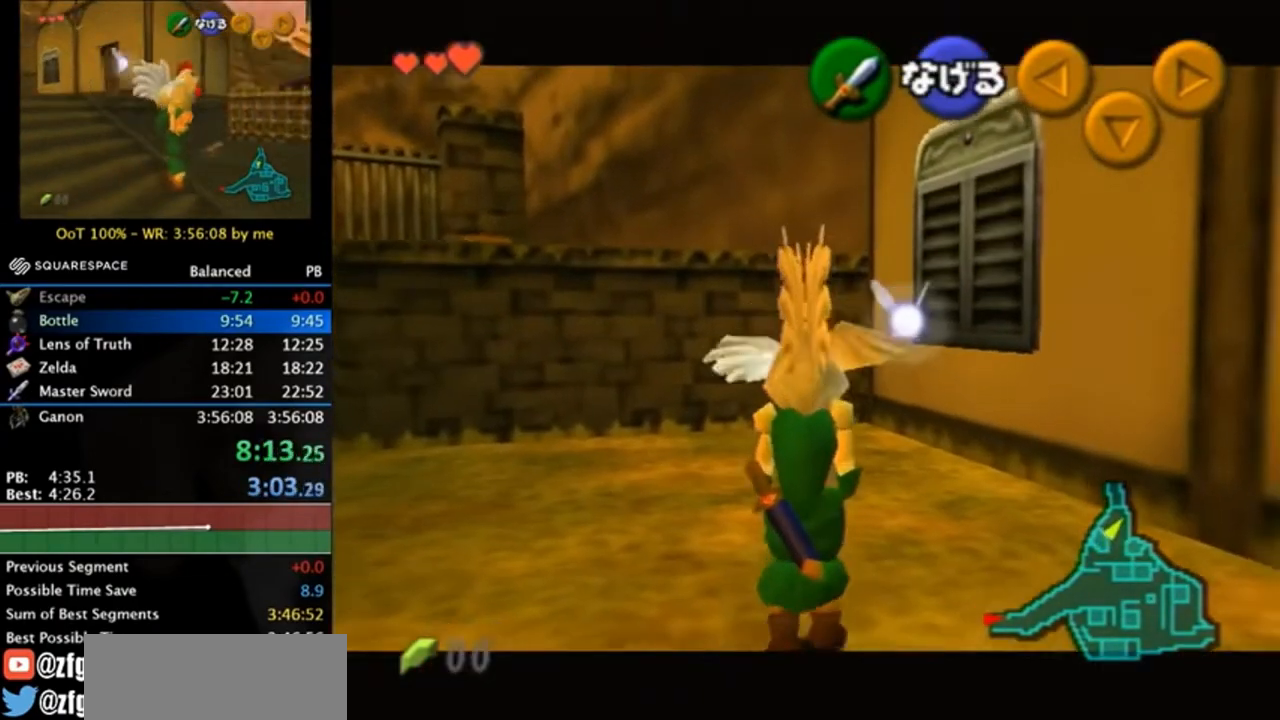
{"buttons": ["L1"], "left_stick": "down", "right_stick": "center", "events": []}
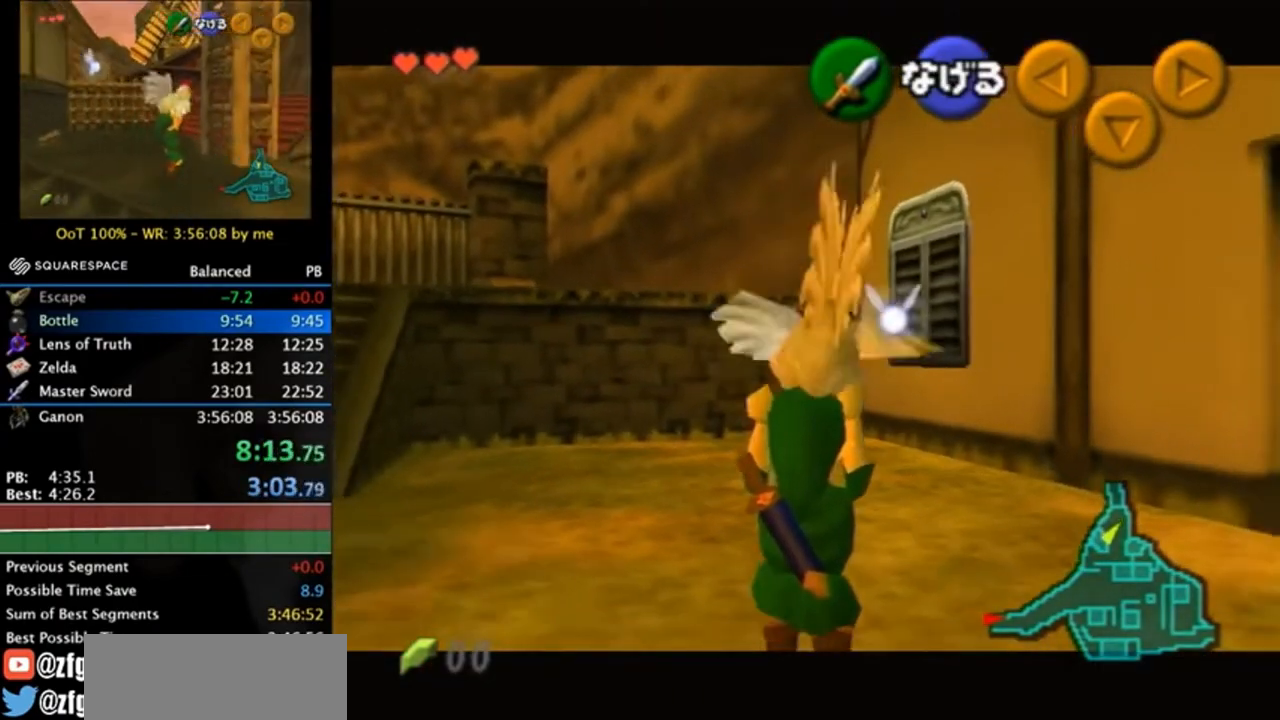
{"buttons": [], "left_stick": "down", "right_stick": "center", "events": [[83, "L1", "up"], [150, "left_stick", "down-left"], [283, "left_stick", "down"]]}
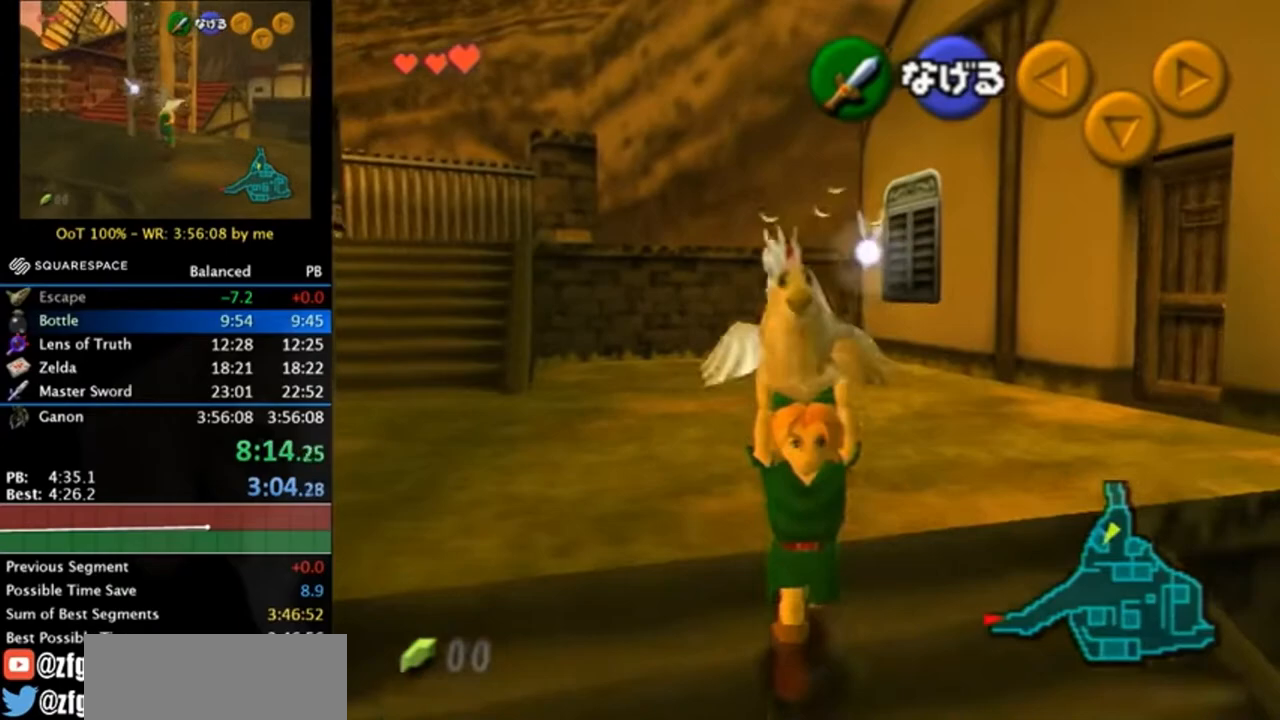
{"buttons": [], "left_stick": "down-right", "right_stick": "center", "events": [[150, "left_stick", "down-right"]]}
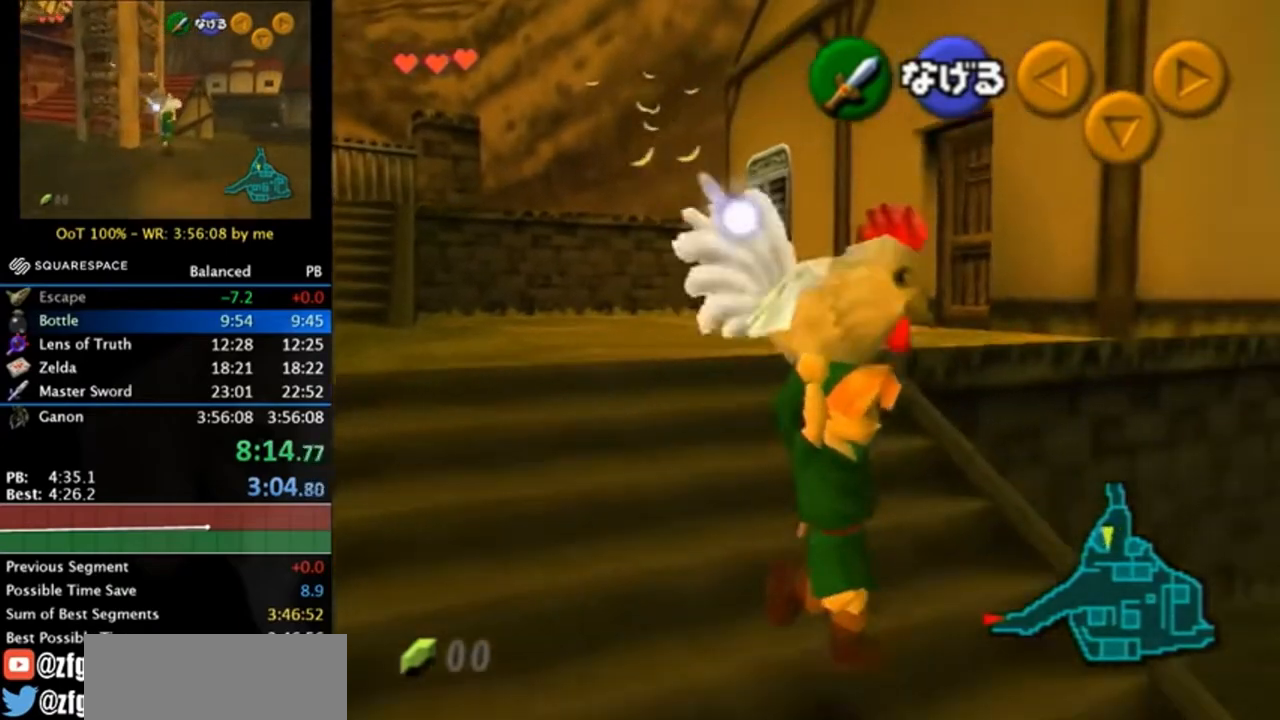
{"buttons": [], "left_stick": "up-right", "right_stick": "center", "events": [[183, "left_stick", "right"], [450, "left_stick", "up-right"]]}
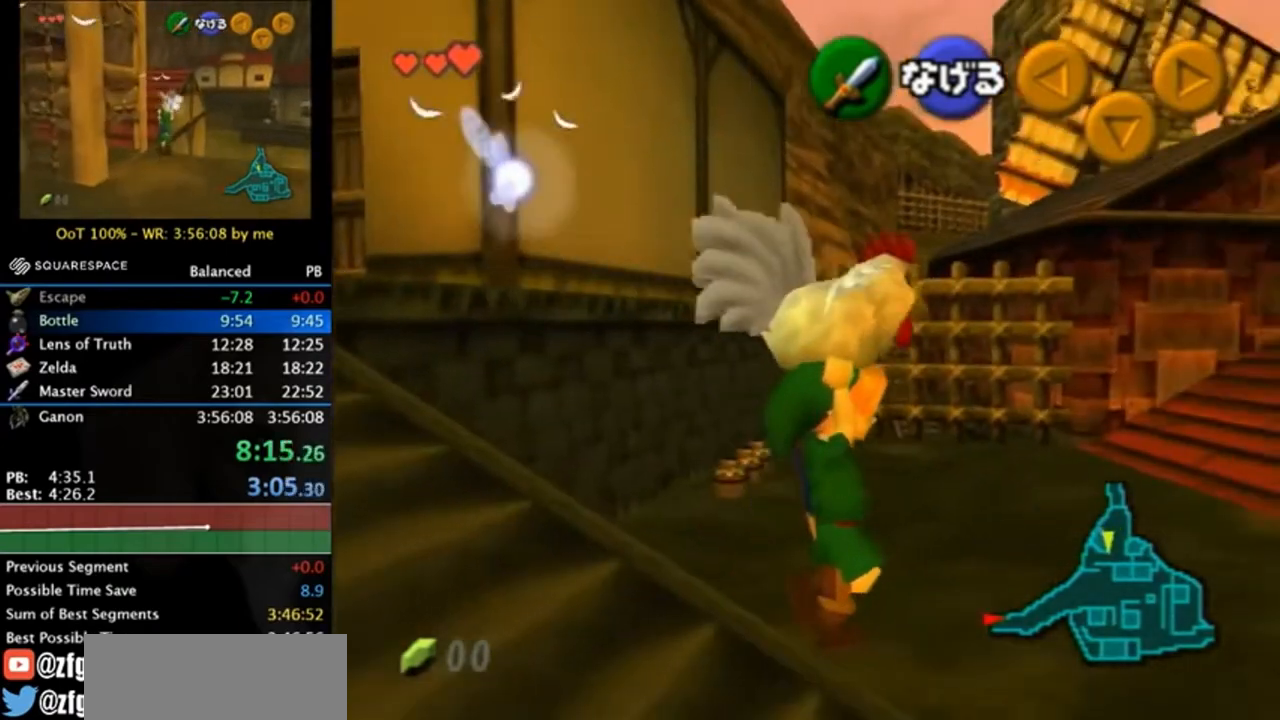
{"buttons": [], "left_stick": "up-right", "right_stick": "center", "events": []}
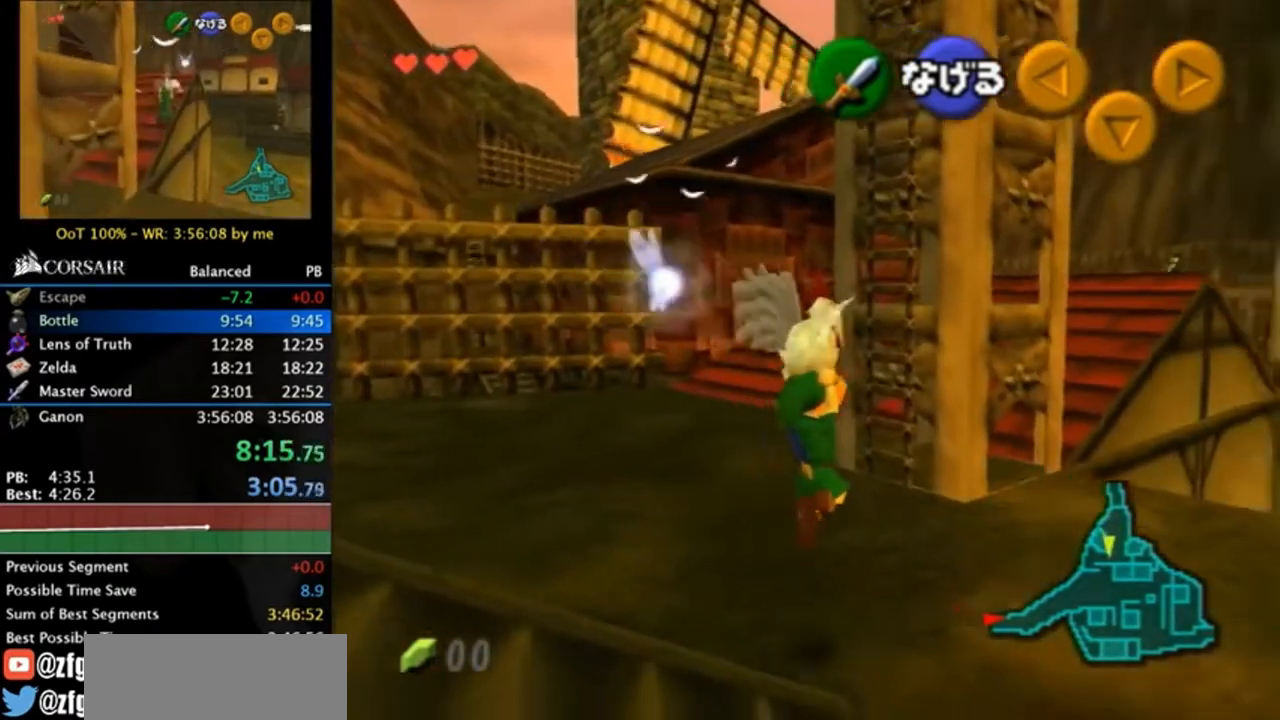
{"buttons": [], "left_stick": "up-right", "right_stick": "center", "events": []}
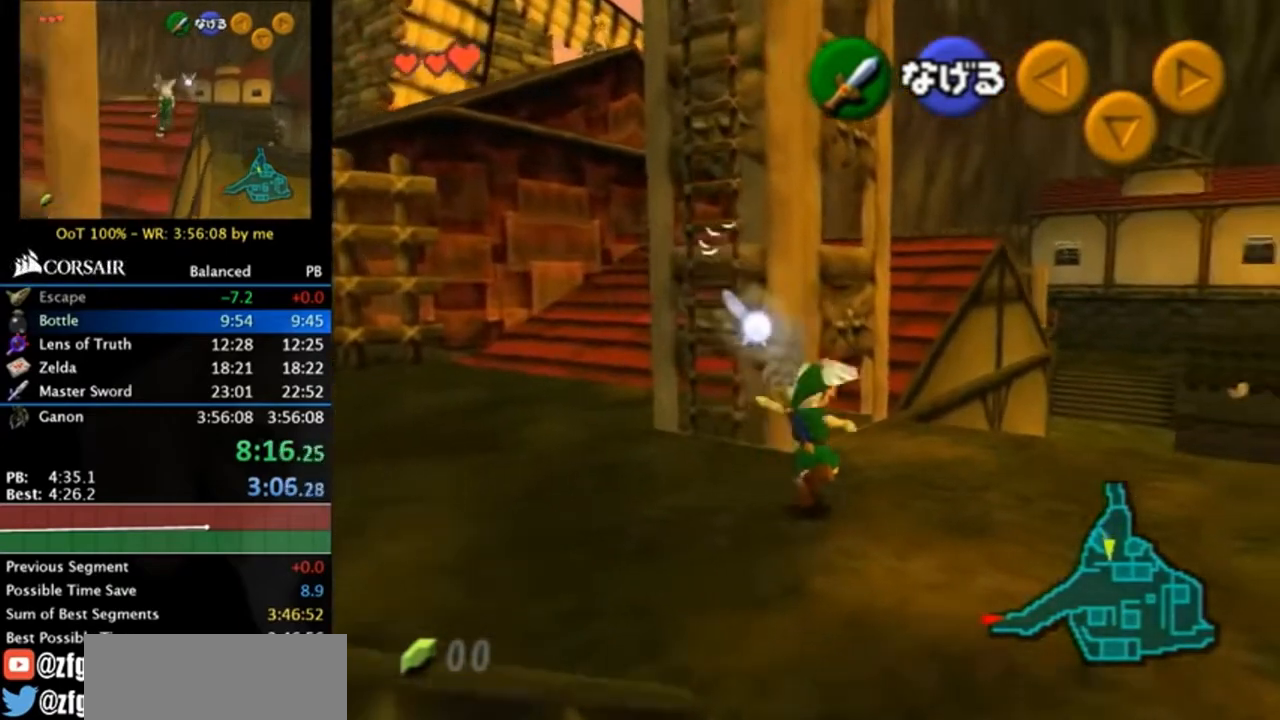
{"buttons": [], "left_stick": "up", "right_stick": "center", "events": [[317, "left_stick", "up"]]}
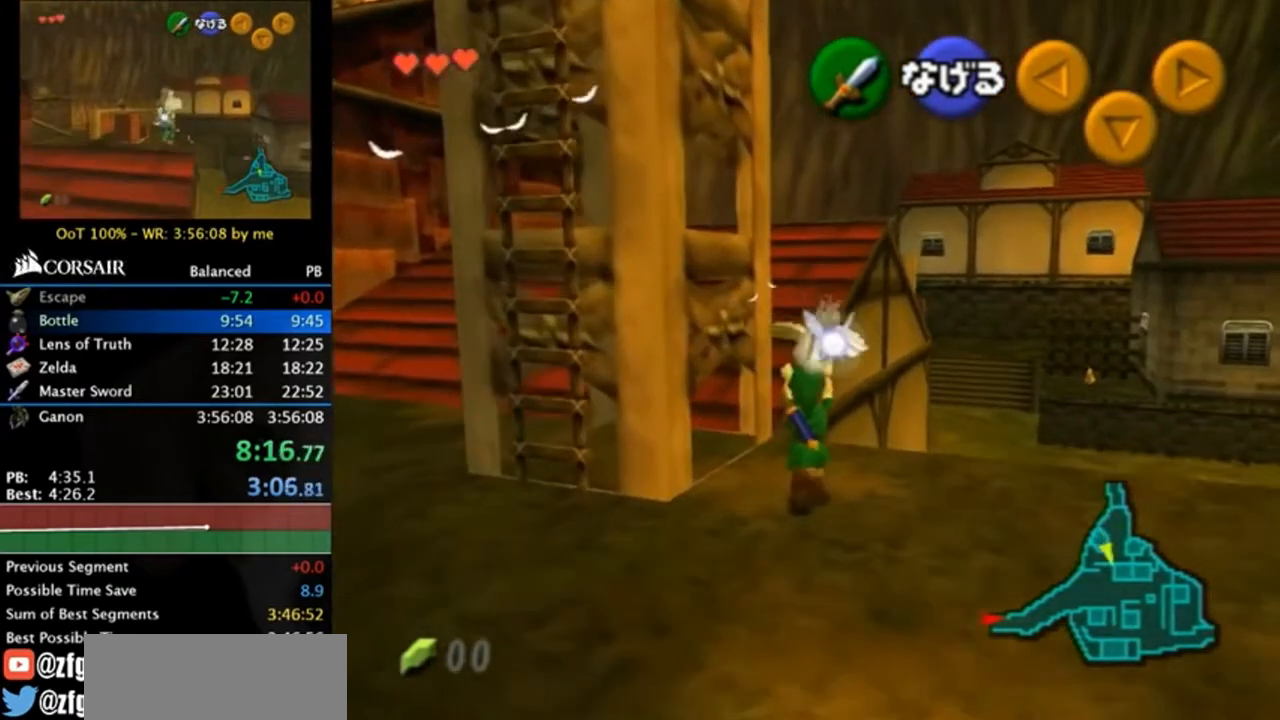
{"buttons": [], "left_stick": "up", "right_stick": "center", "events": []}
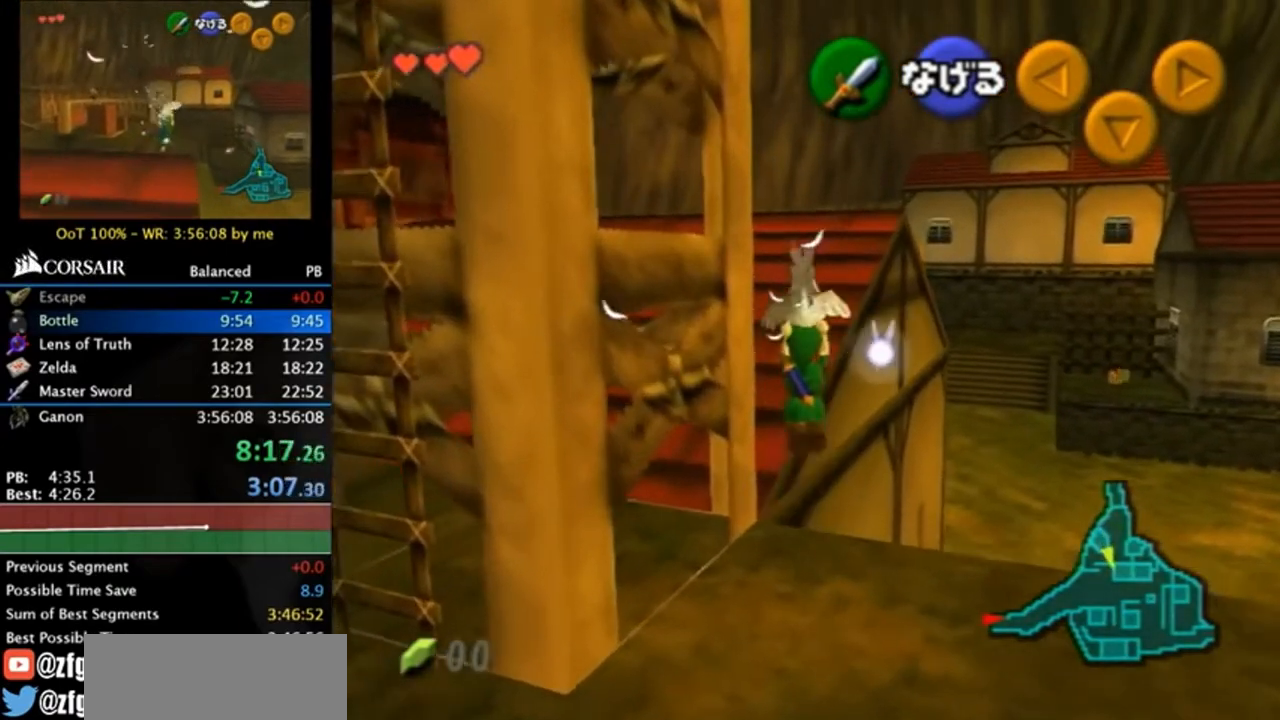
{"buttons": [], "left_stick": "up", "right_stick": "center", "events": []}
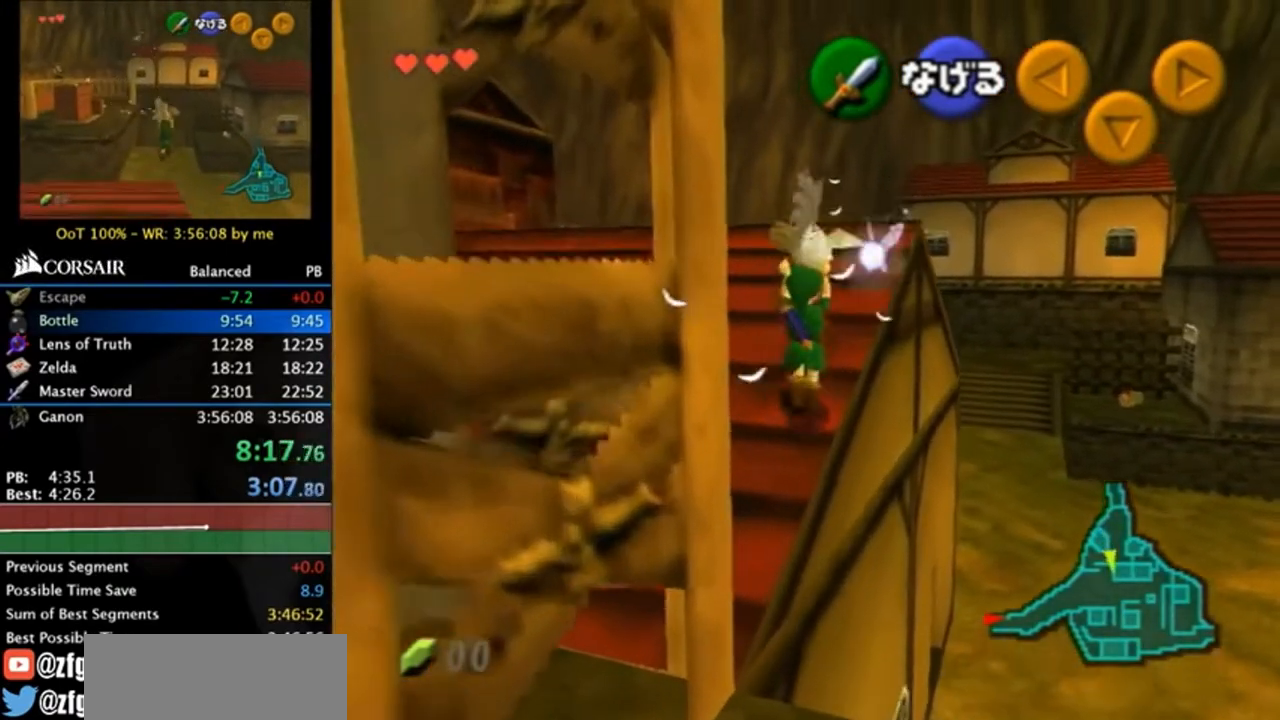
{"buttons": [], "left_stick": "up", "right_stick": "center", "events": []}
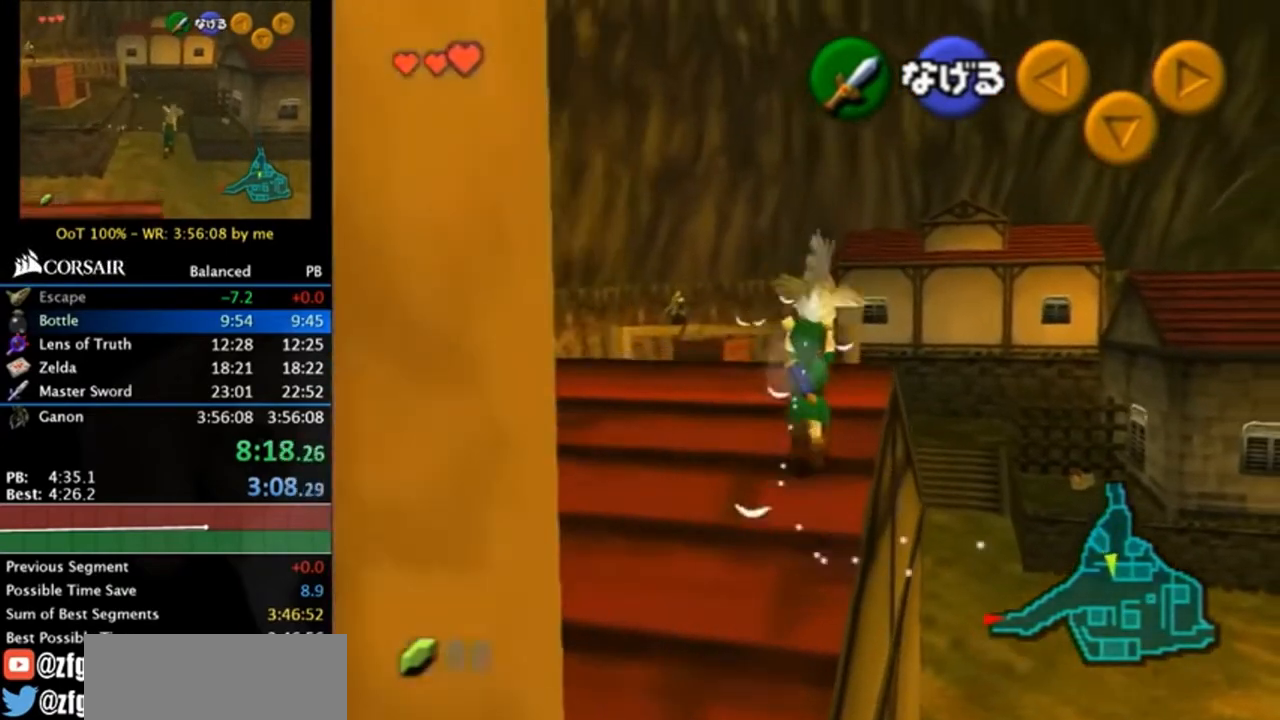
{"buttons": [], "left_stick": "up", "right_stick": "center", "events": []}
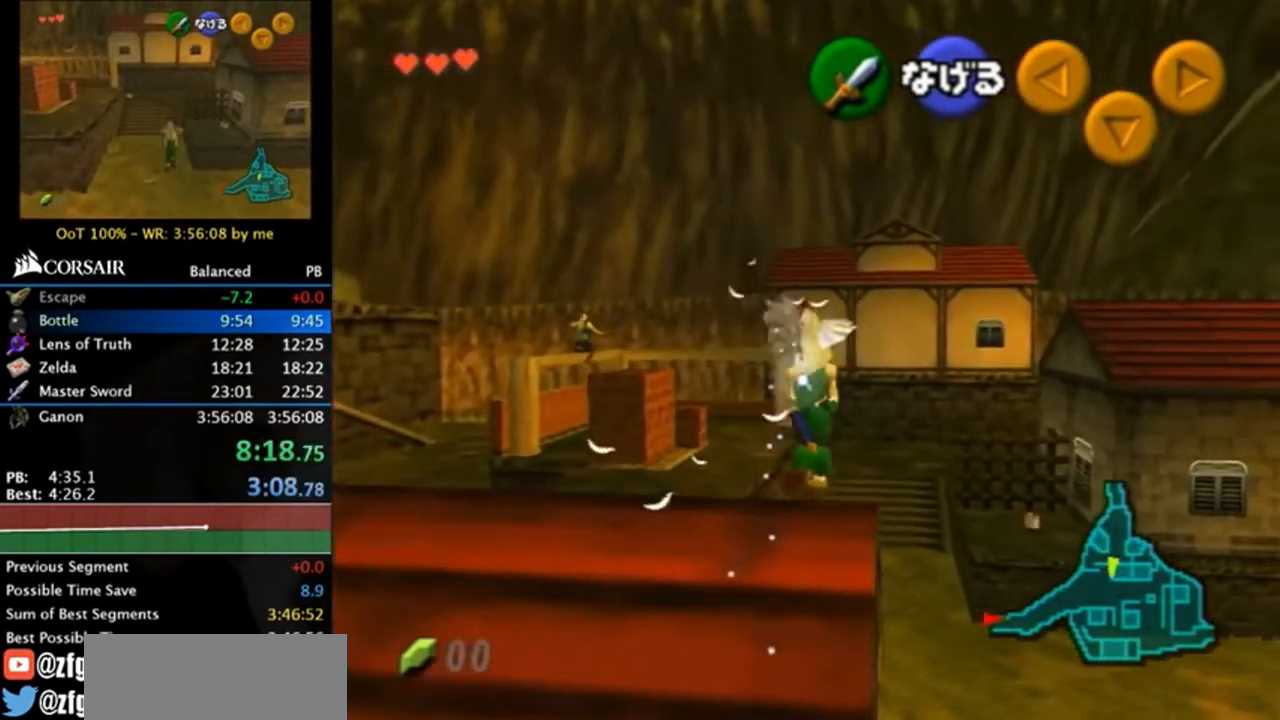
{"buttons": [], "left_stick": "up", "right_stick": "center", "events": []}
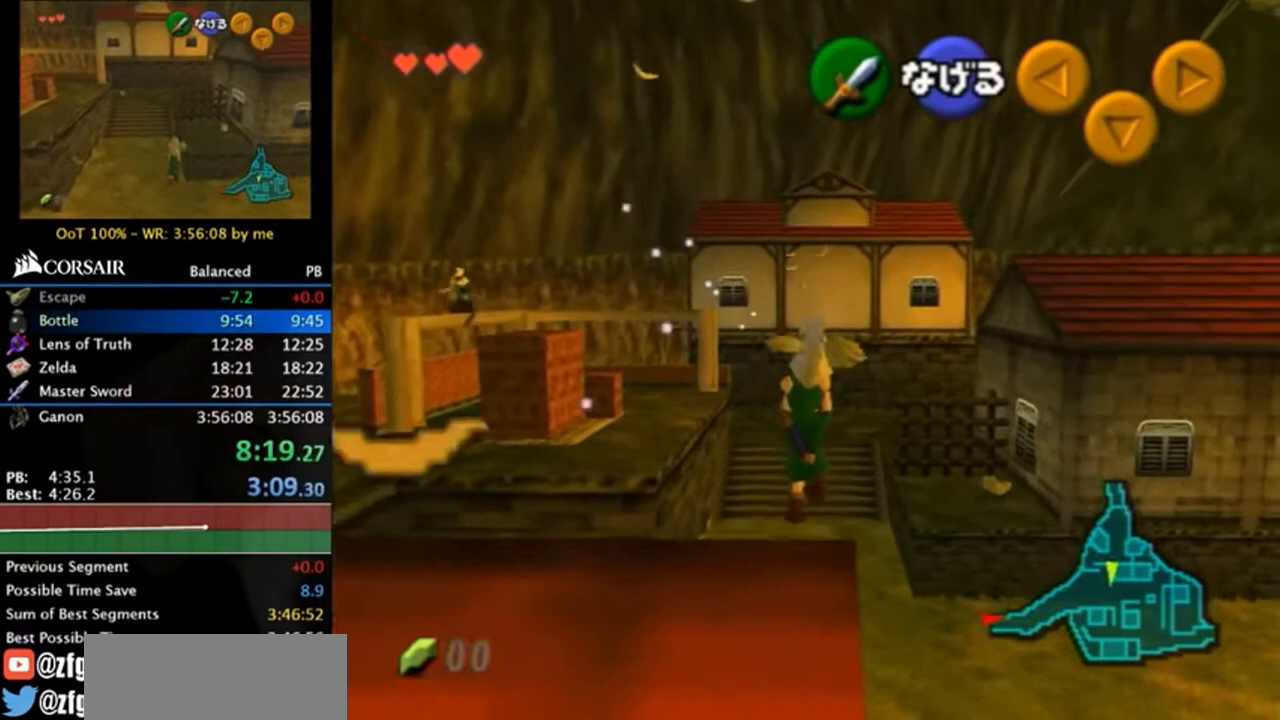
{"buttons": [], "left_stick": "up", "right_stick": "center", "events": []}
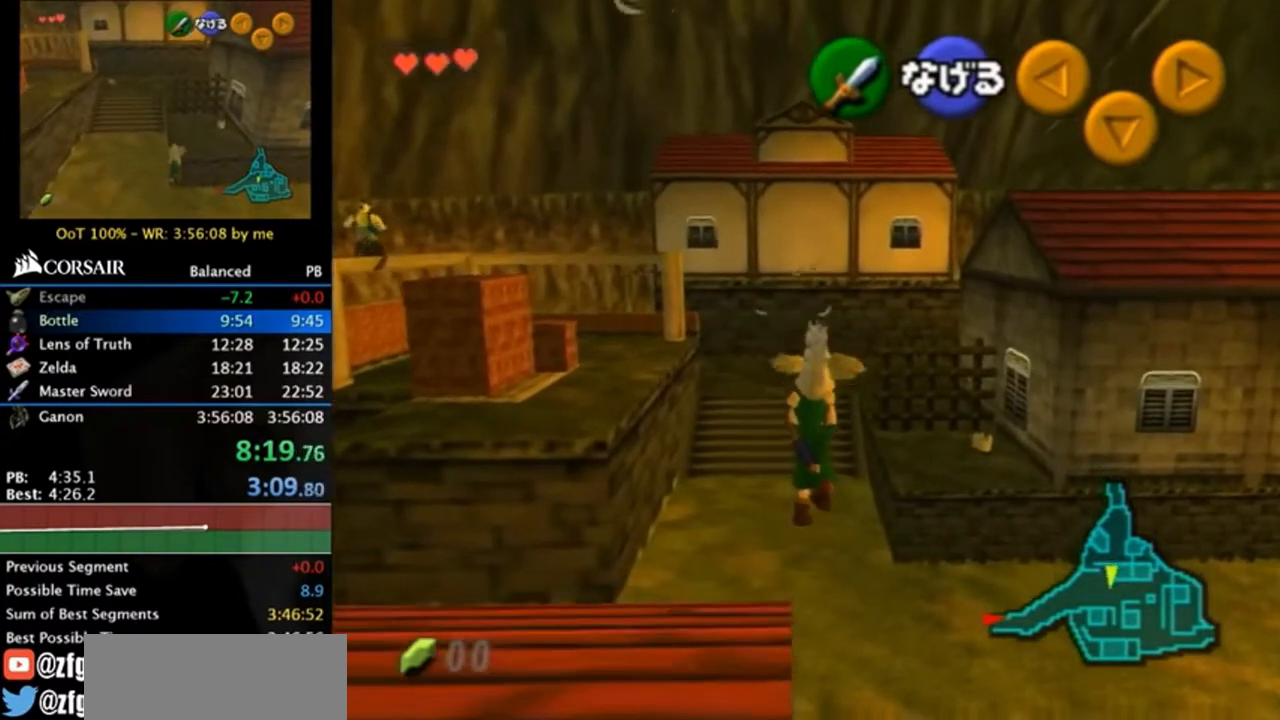
{"buttons": [], "left_stick": "up", "right_stick": "center", "events": []}
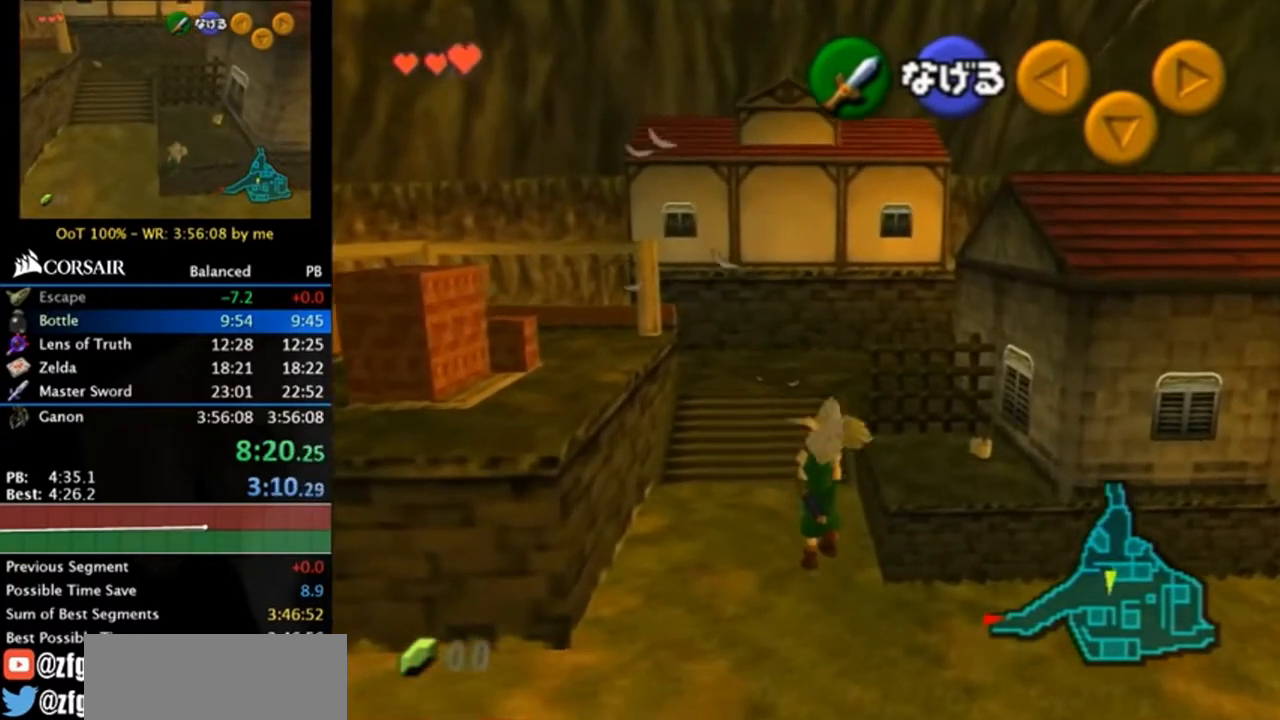
{"buttons": [], "left_stick": "up", "right_stick": "center", "events": []}
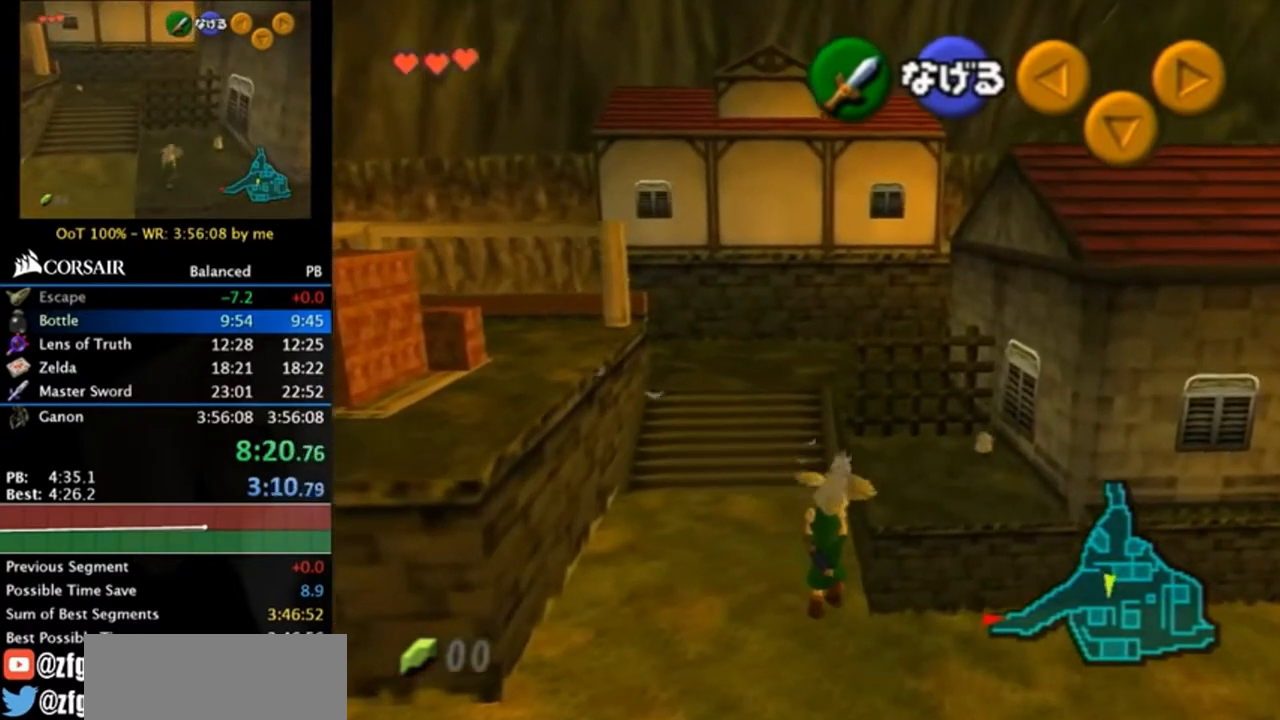
{"buttons": [], "left_stick": "up", "right_stick": "center", "events": []}
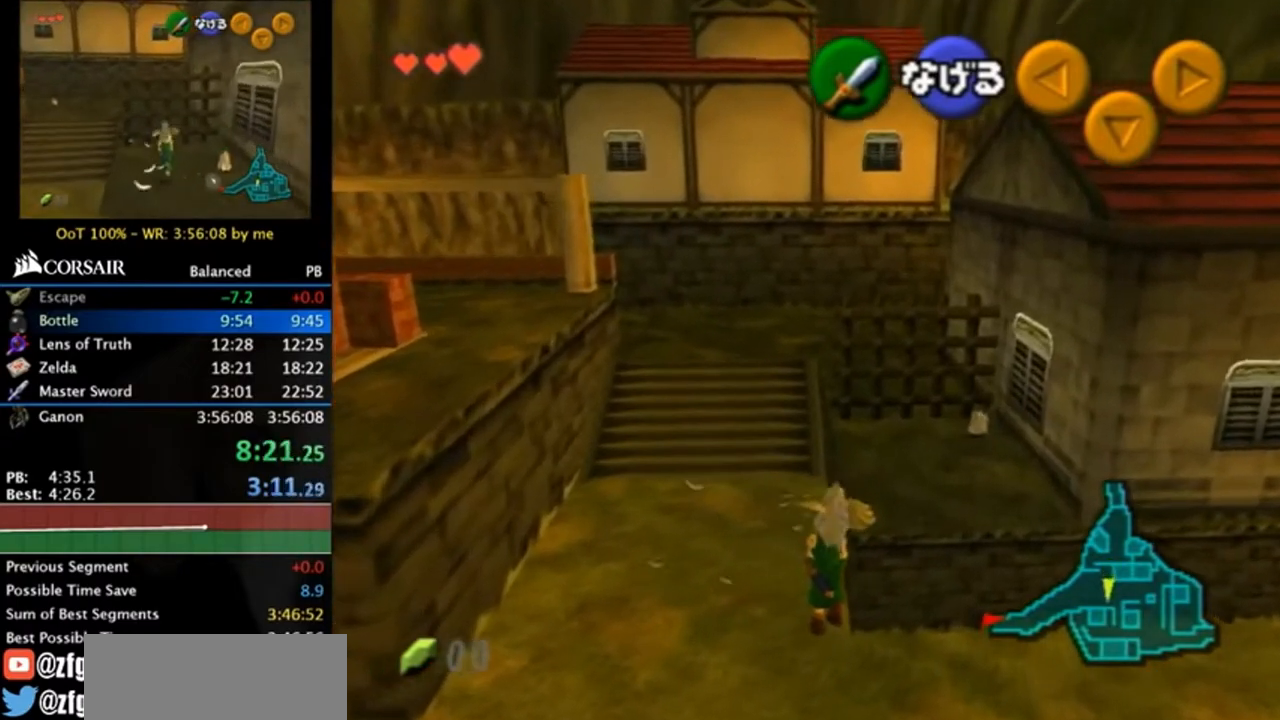
{"buttons": [], "left_stick": "up", "right_stick": "center", "events": []}
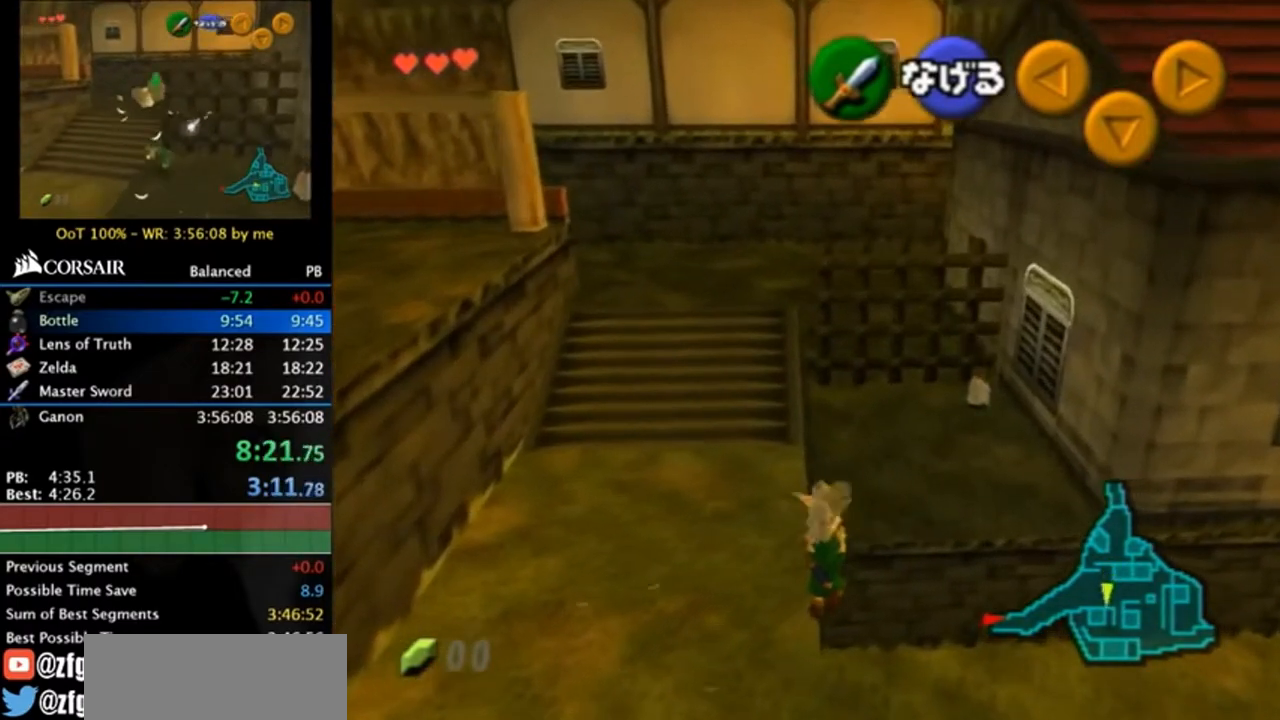
{"buttons": [], "left_stick": "up", "right_stick": "center", "events": []}
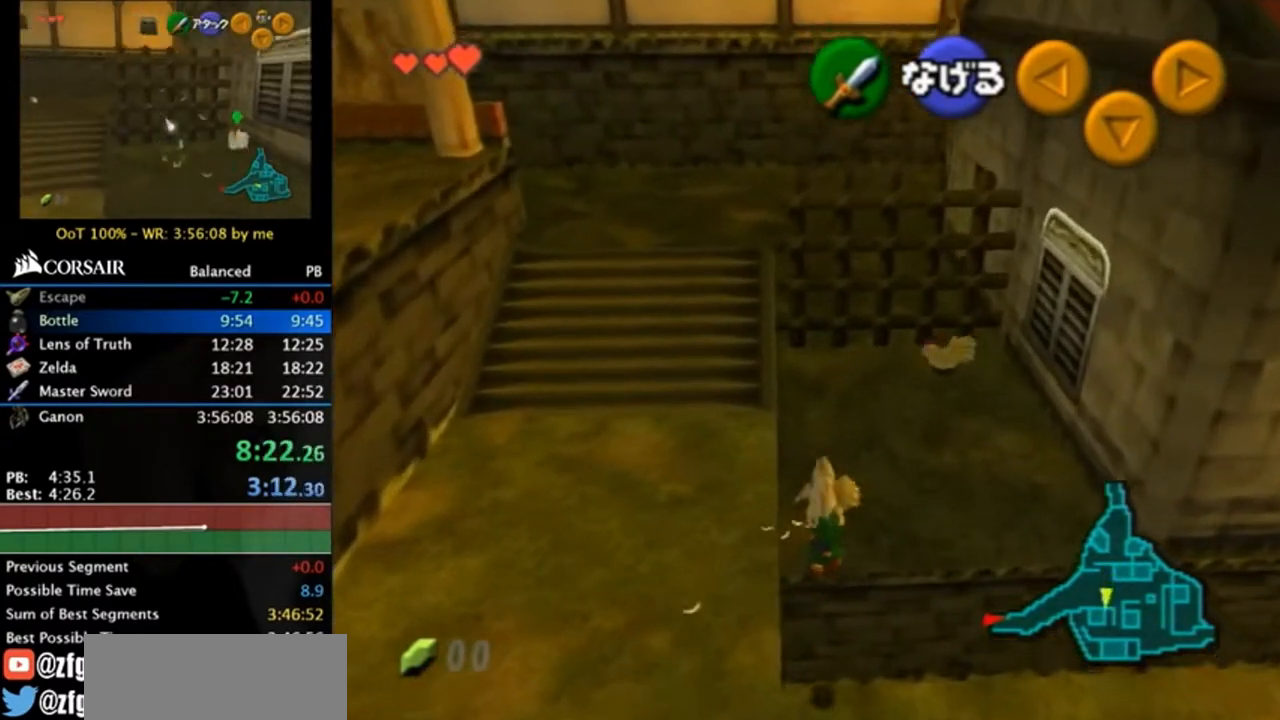
{"buttons": [], "left_stick": "up", "right_stick": "center", "events": []}
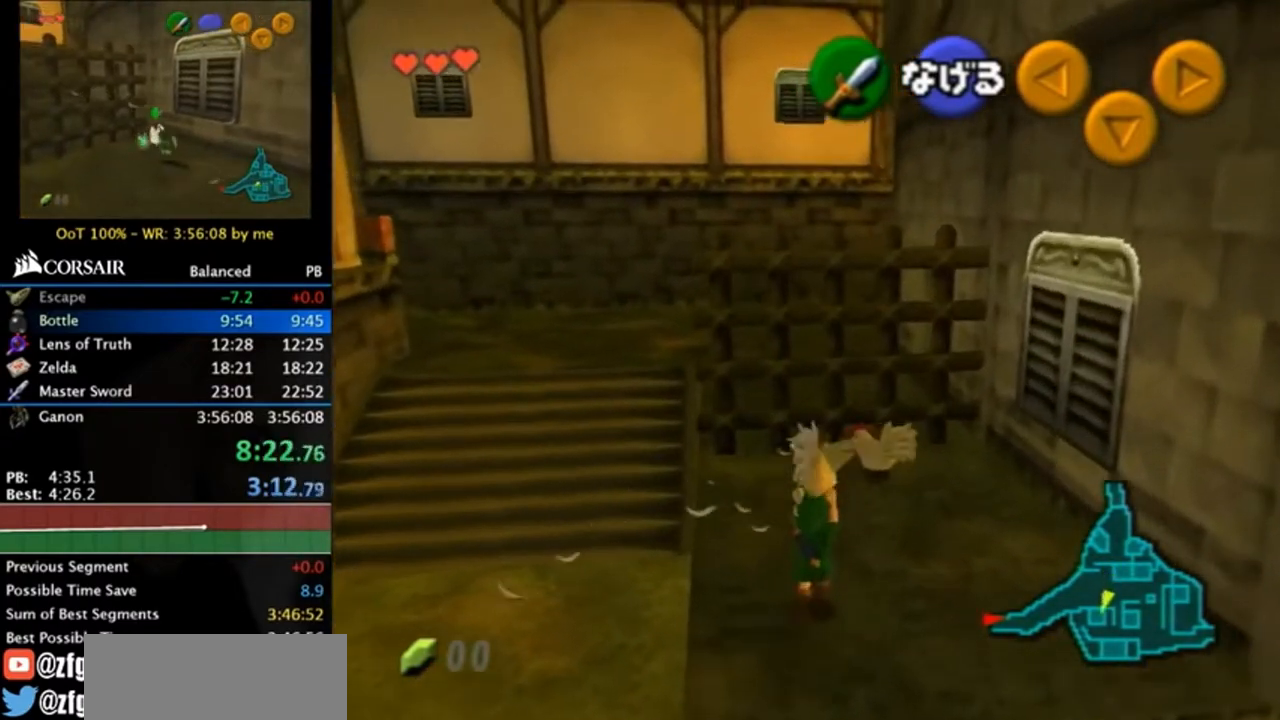
{"buttons": [], "left_stick": "up", "right_stick": "center", "events": []}
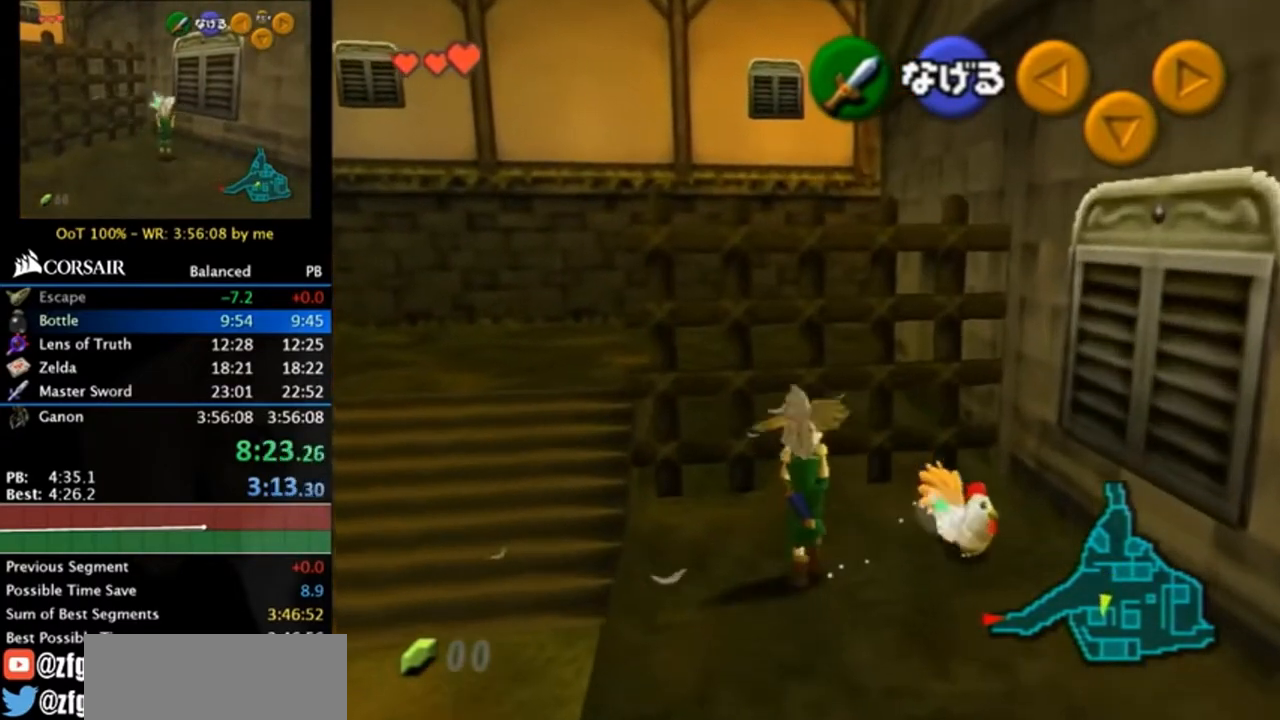
{"buttons": [], "left_stick": "down-right", "right_stick": "center", "events": [[83, "left_stick", "left"], [283, "A", "down"], [450, "A", "up"], [450, "left_stick", "down-right"]]}
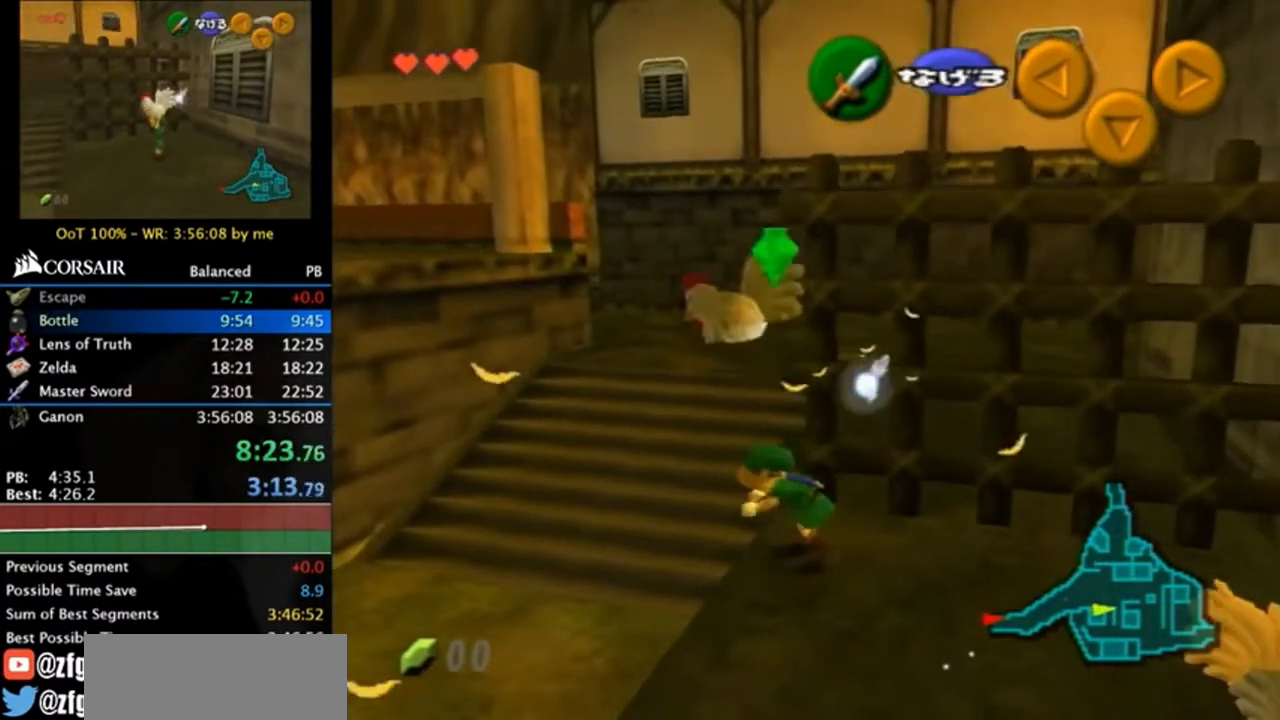
{"buttons": [], "left_stick": "down-right", "right_stick": "center", "events": [[217, "A", "down"], [283, "A", "up"], [383, "A", "down"], [450, "A", "up"]]}
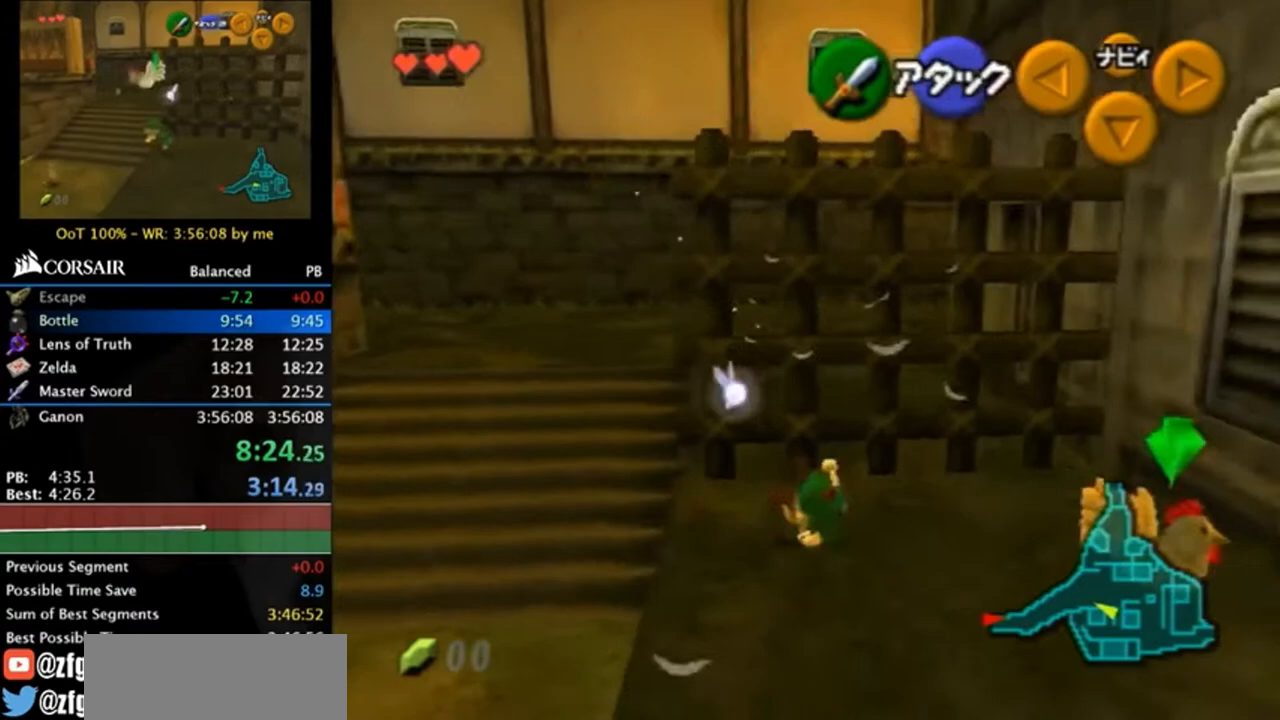
{"buttons": ["A"], "left_stick": "center", "right_stick": "center", "events": [[17, "A", "down"], [83, "A", "up"], [83, "left_stick", "center"], [183, "A", "down"], [217, "A", "up"], [283, "left_stick", "up-right"], [317, "A", "down"], [383, "A", "up"], [450, "left_stick", "center"], [483, "A", "down"]]}
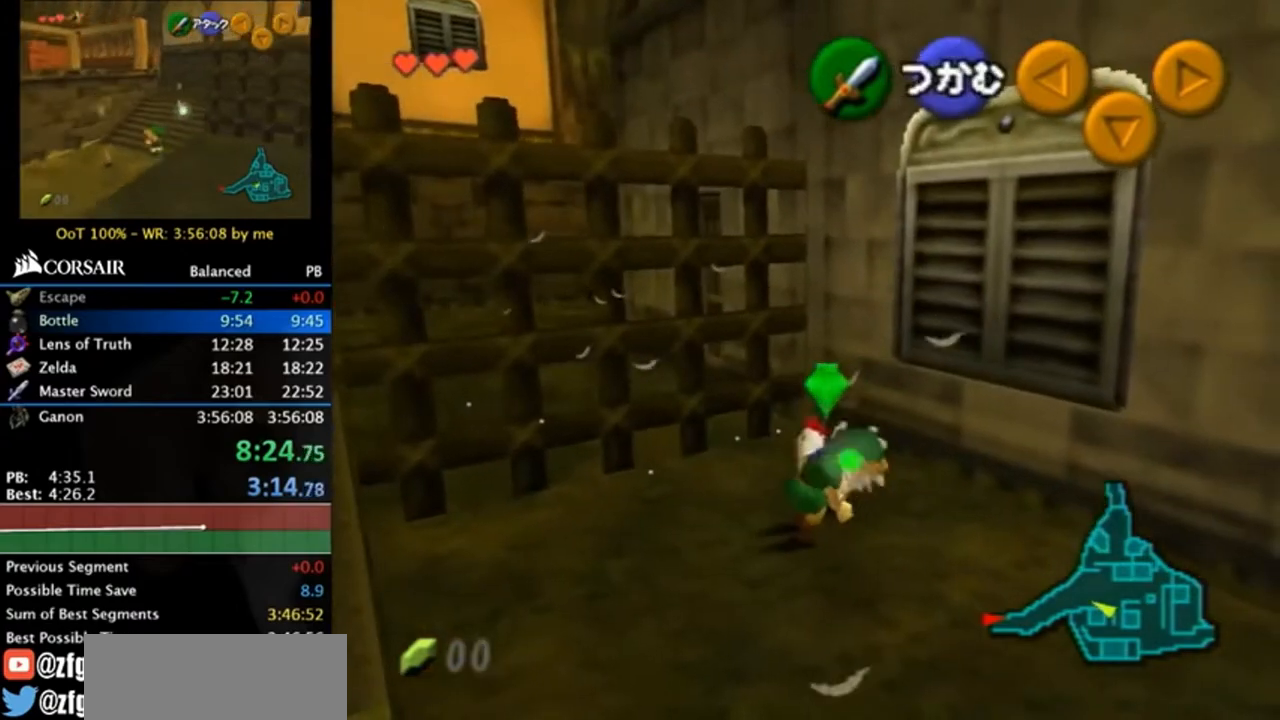
{"buttons": [], "left_stick": "left", "right_stick": "center", "events": [[17, "A", "up"], [117, "A", "down"], [183, "A", "up"], [217, "A", "down"], [250, "left_stick", "down-left"], [283, "A", "up"], [417, "left_stick", "left"]]}